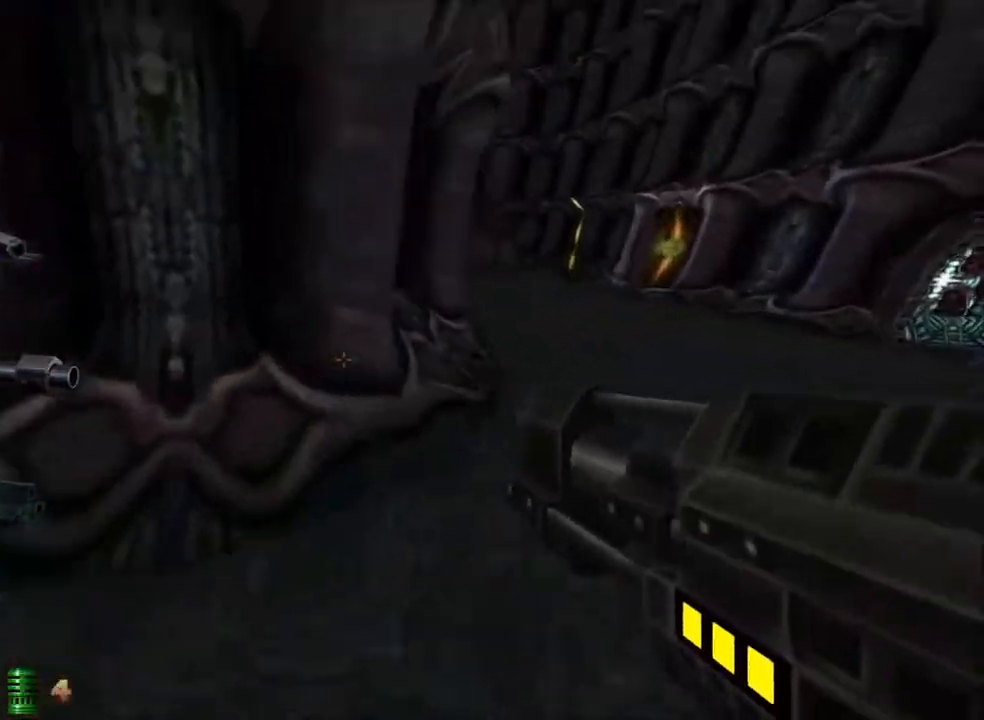
Gameplay with keyboard and mouse; each line is a JSON object with the keys and mouse buttons held at the frame after it. "events" lists presses ("down") and releases ("up") of "1", "2", "3", "4", "5", "a", "alt", "c", "caps_lock", "ctrl", "d", "e", "f", "g", "q", "r", "s", "shift", "space", "t", "tab", "v", "w", "x", "z" and "mouse_wheel_up" between this image and that frame as [ms after this image, input, new state], when the widget could be followed in between. "mouse_wheel_up" = the "wheel_up" button of the "mouse" list. No other keys are recorded. Not read: mouse_move.
{"keys": ["d", "w"], "mouse": [], "events": [[17, "space", "up"]]}
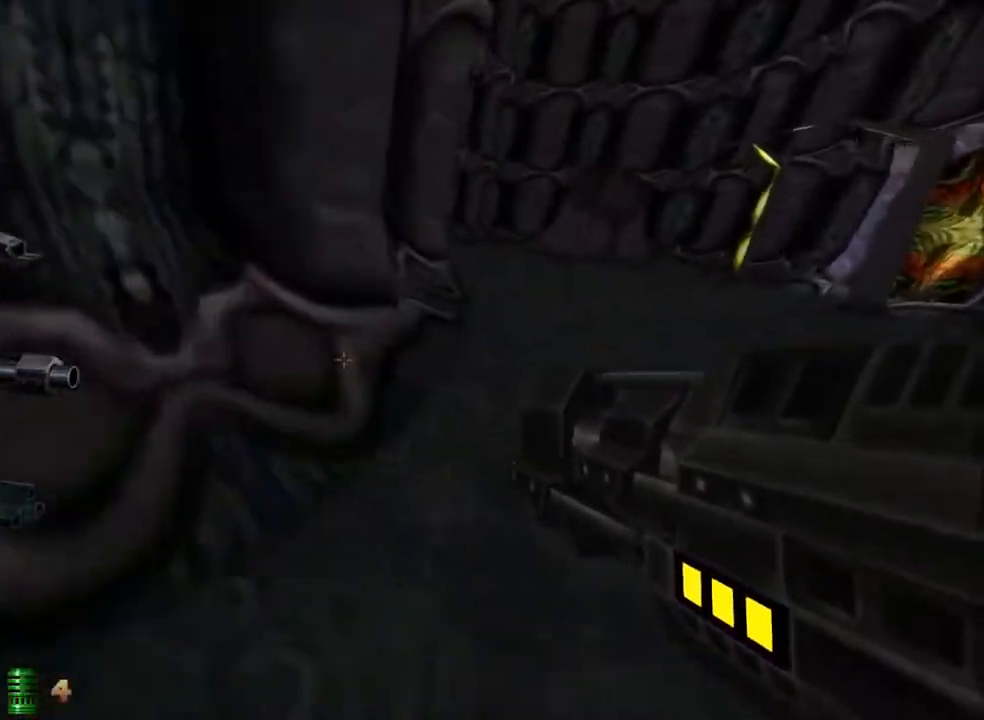
{"keys": ["d", "w"], "mouse": [], "events": []}
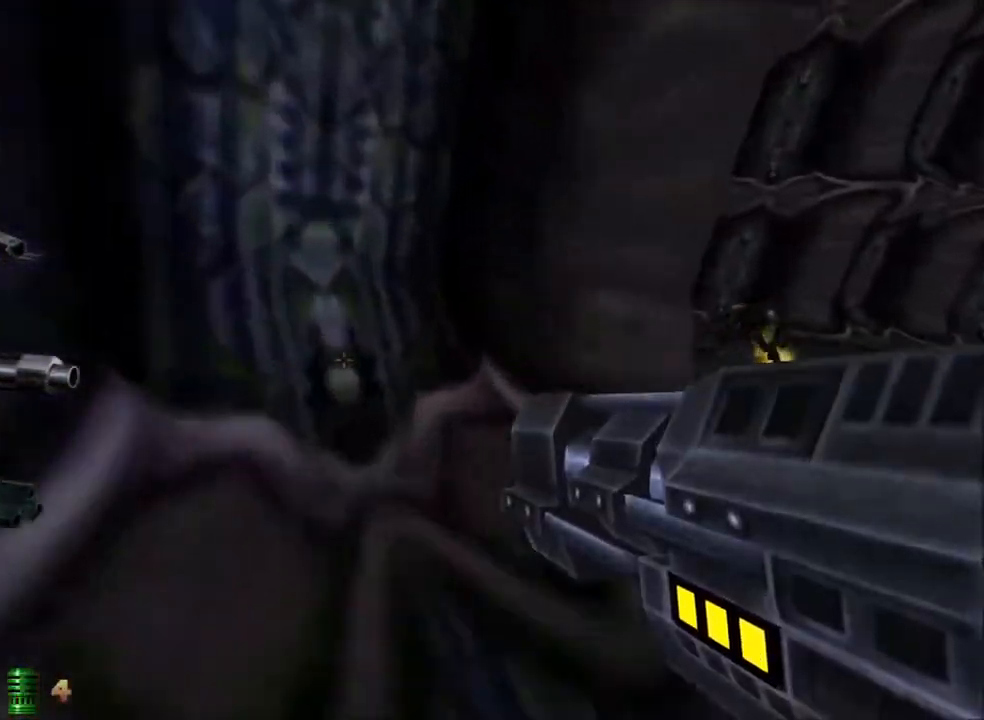
{"keys": [], "mouse": [], "events": [[50, "d", "up"], [200, "w", "up"], [283, "c", "down"], [483, "c", "up"]]}
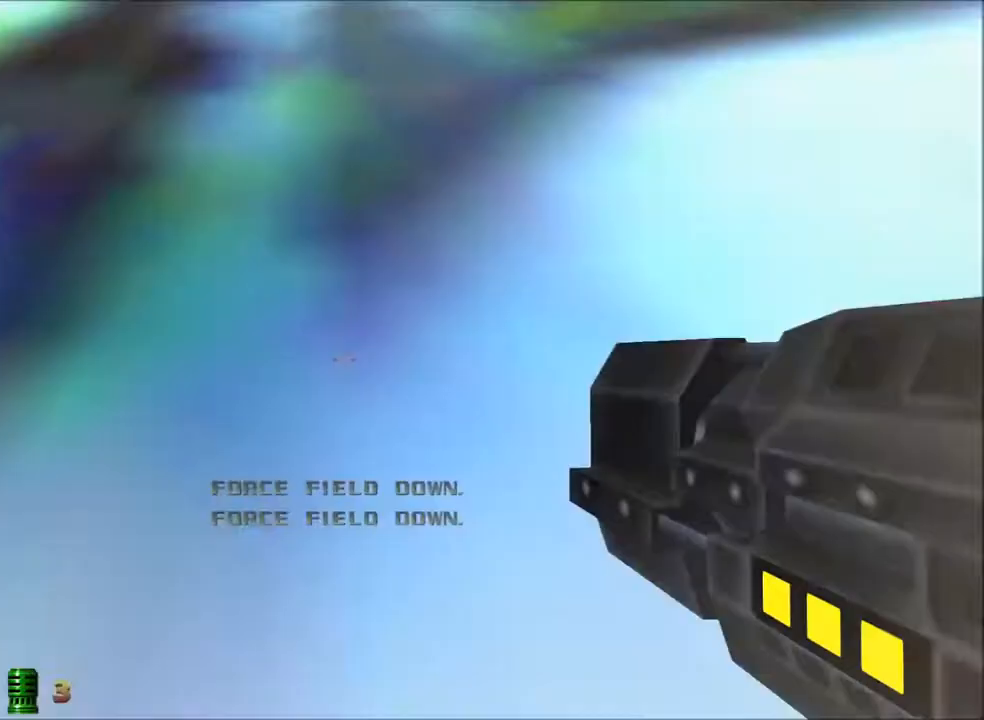
{"keys": ["space", "w"], "mouse": [], "events": [[67, "d", "down"], [167, "w", "down"], [450, "d", "up"], [500, "space", "down"]]}
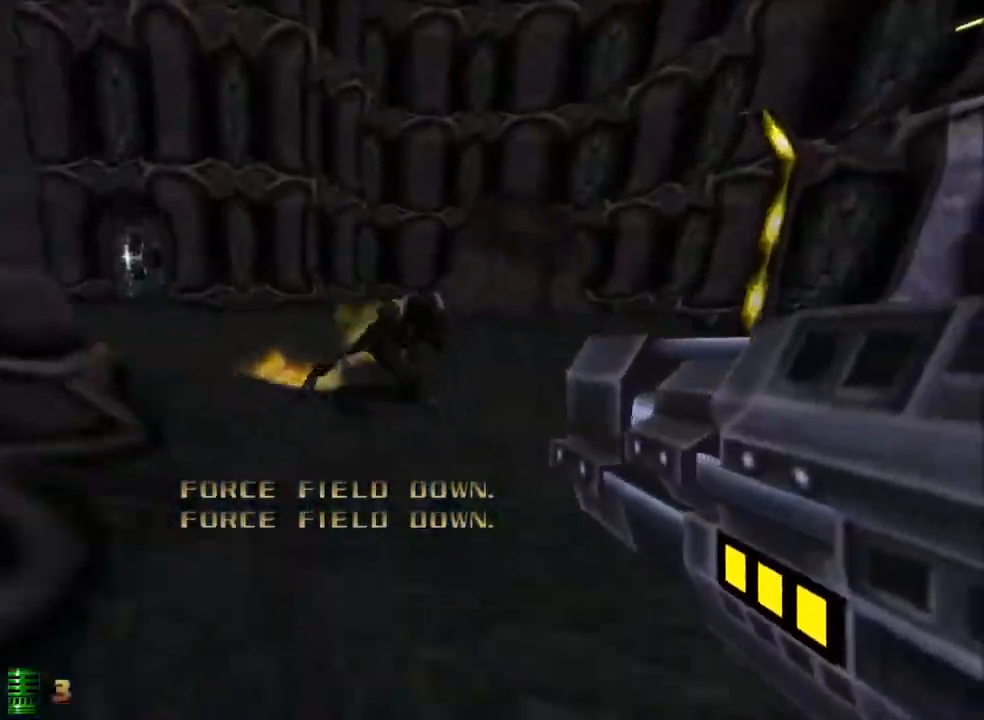
{"keys": ["a", "w"], "mouse": [], "events": [[183, "space", "up"], [233, "a", "down"]]}
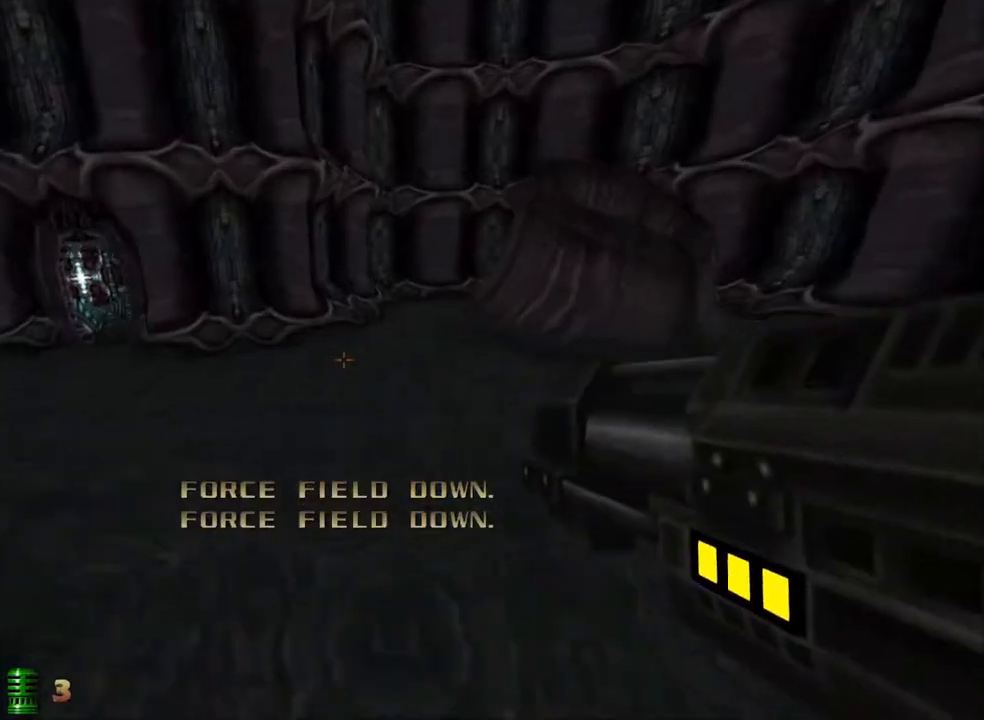
{"keys": ["a", "w"], "mouse": [], "events": [[200, "space", "down"], [333, "space", "up"]]}
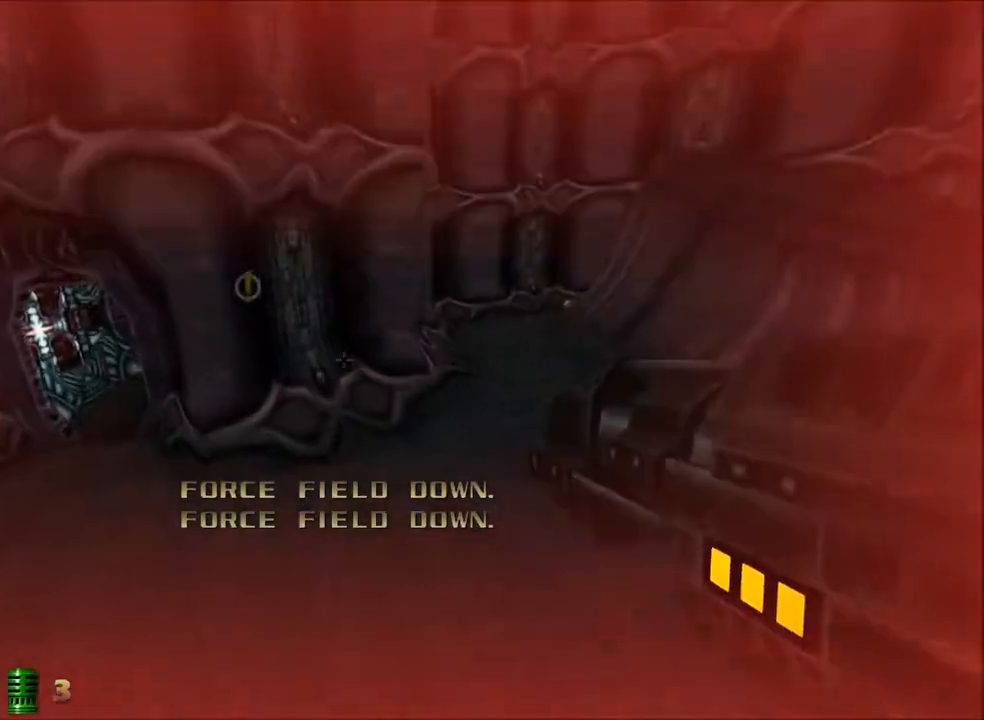
{"keys": ["a", "w"], "mouse": [], "events": []}
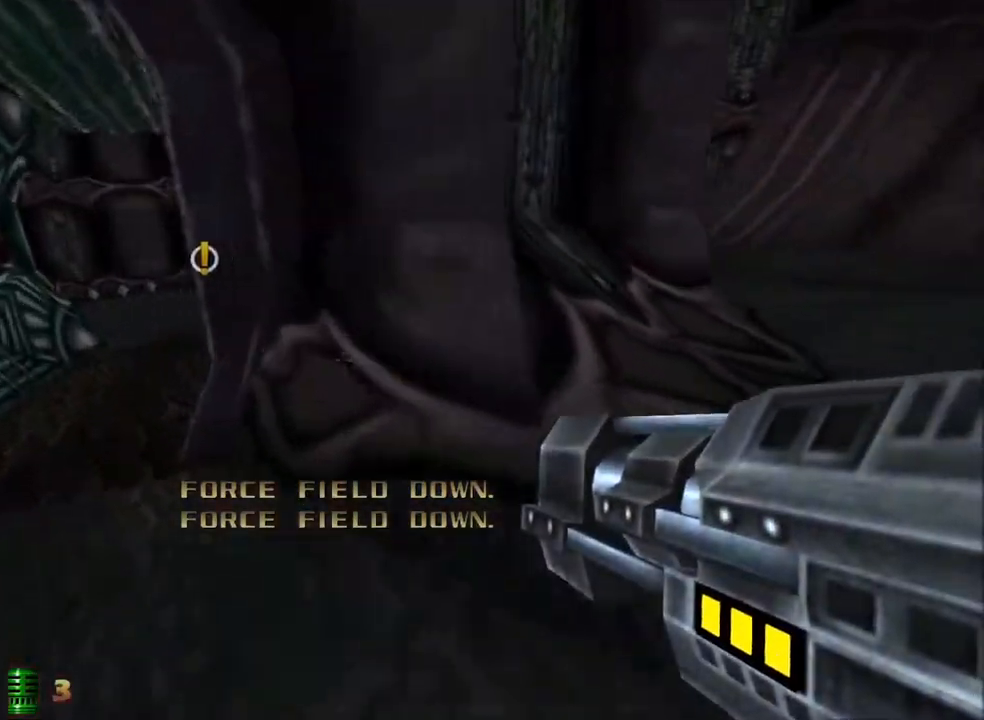
{"keys": ["a", "w"], "mouse": [], "events": []}
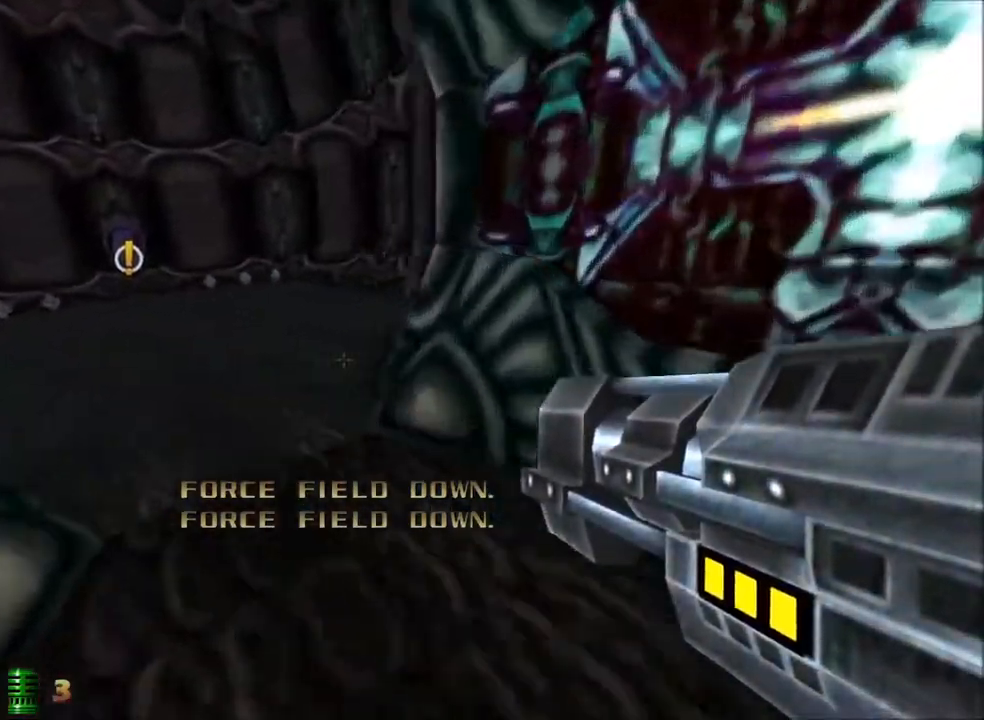
{"keys": ["a", "w"], "mouse": [], "events": []}
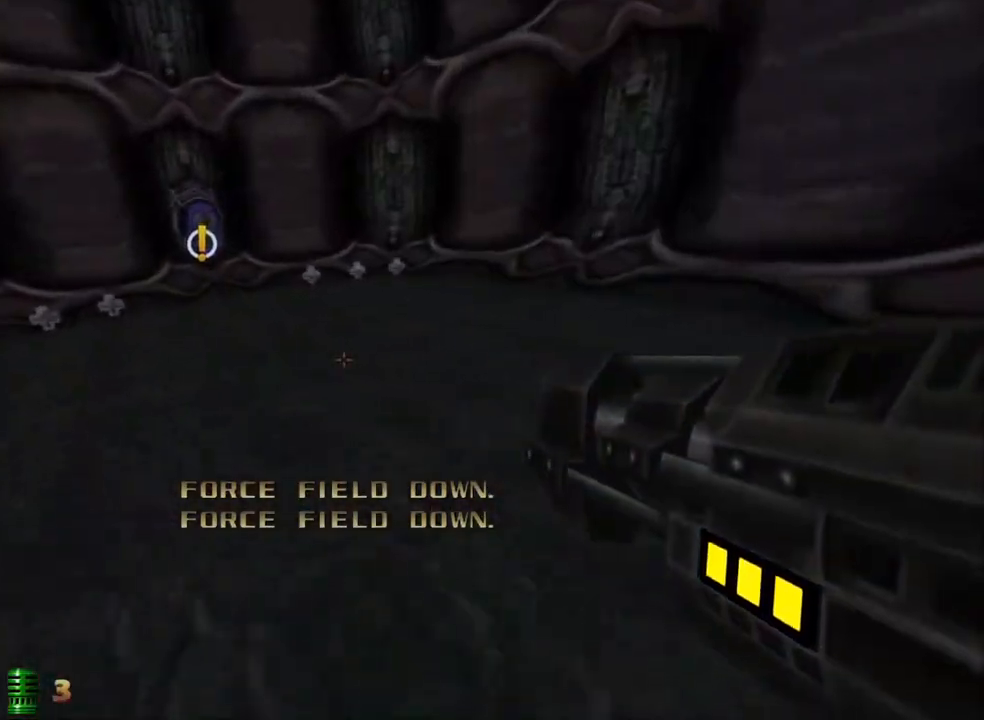
{"keys": ["a", "w"], "mouse": [], "events": []}
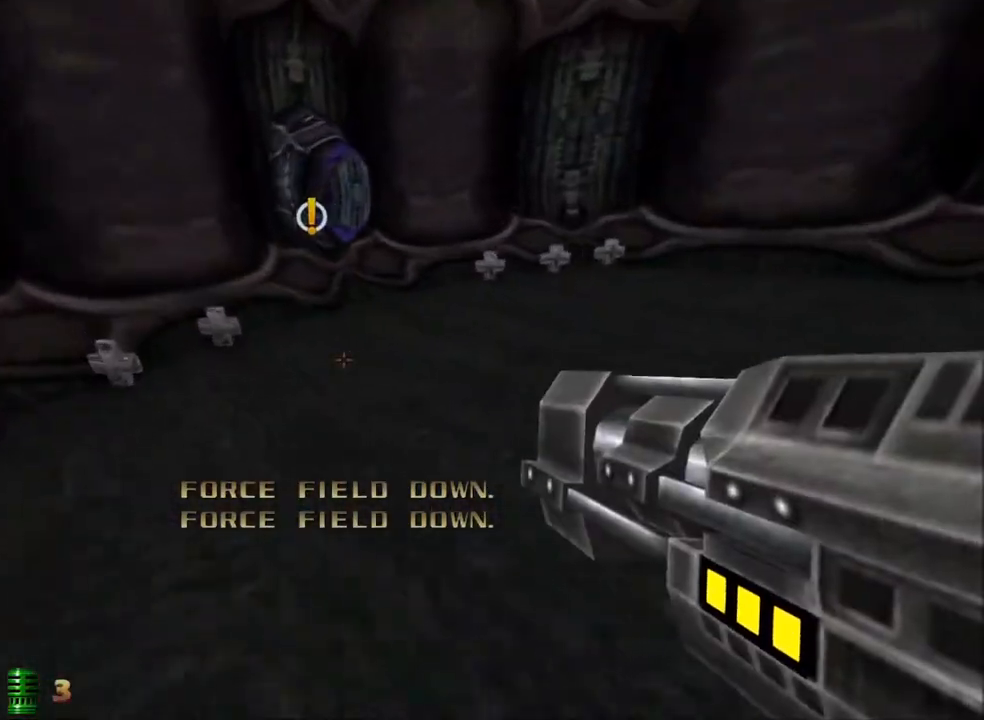
{"keys": ["a", "w"], "mouse": [], "events": []}
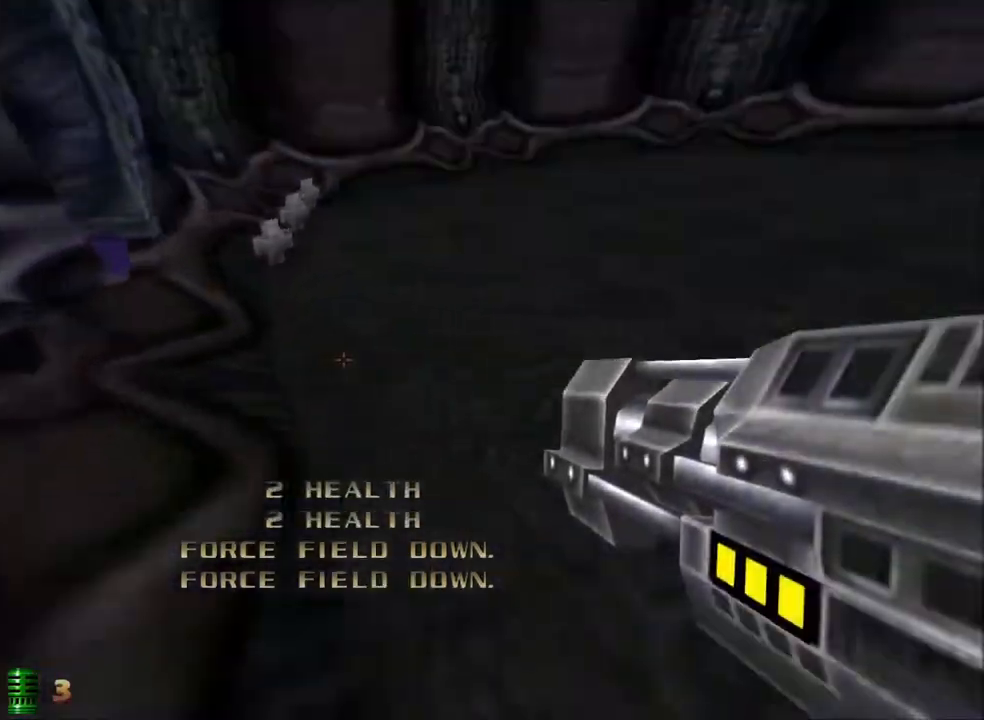
{"keys": ["a", "w"], "mouse": [], "events": []}
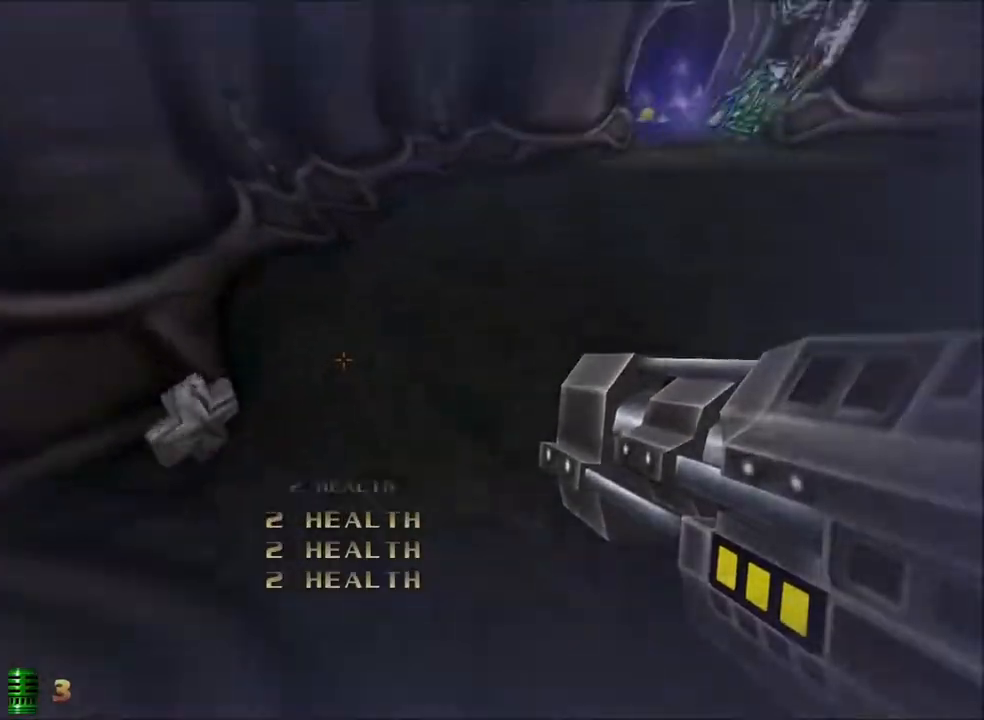
{"keys": ["d", "space", "w"], "mouse": [], "events": [[300, "a", "up"], [300, "d", "down"], [450, "space", "down"]]}
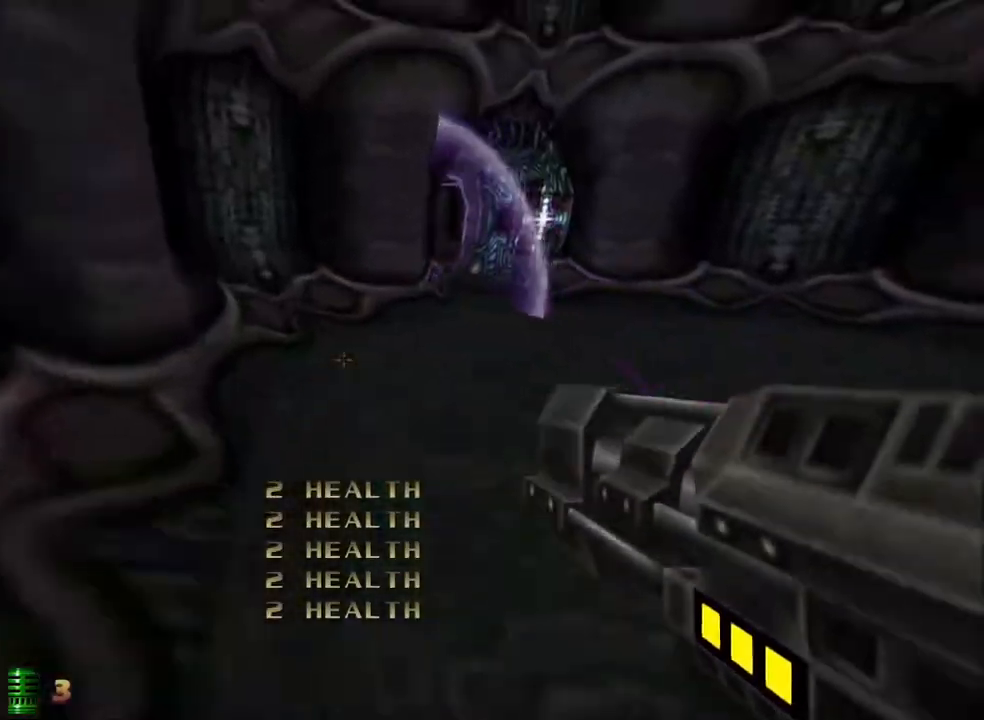
{"keys": ["d", "w"], "mouse": [], "events": [[133, "space", "up"]]}
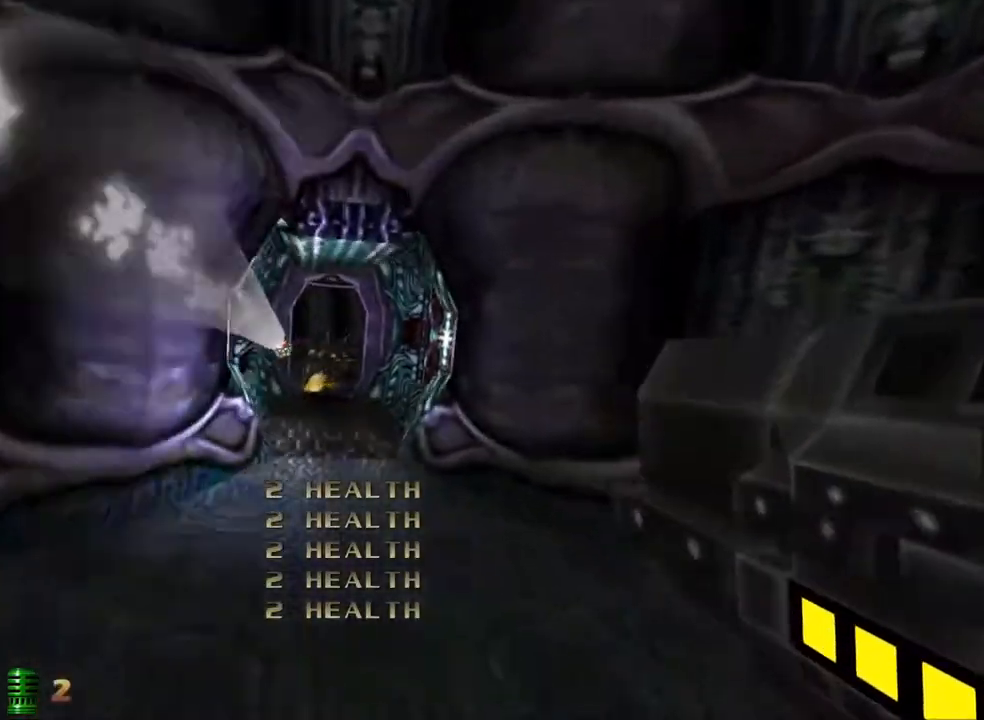
{"keys": ["a", "space", "w"], "mouse": [], "events": [[233, "a", "down"], [283, "d", "up"], [333, "space", "down"]]}
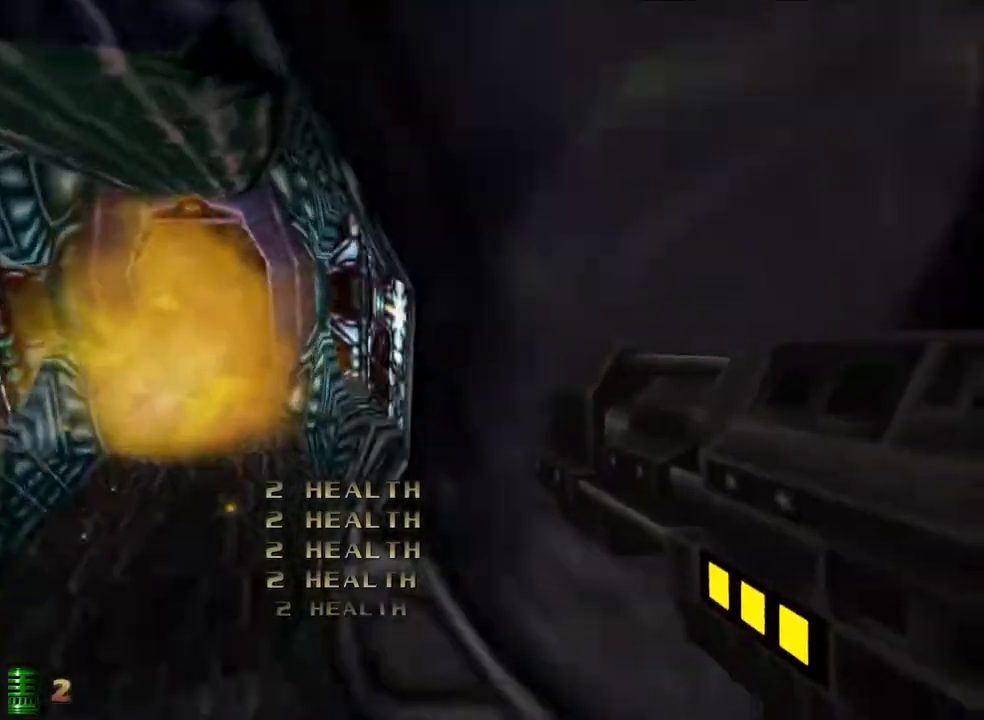
{"keys": ["a", "w"], "mouse": [], "events": [[67, "space", "up"]]}
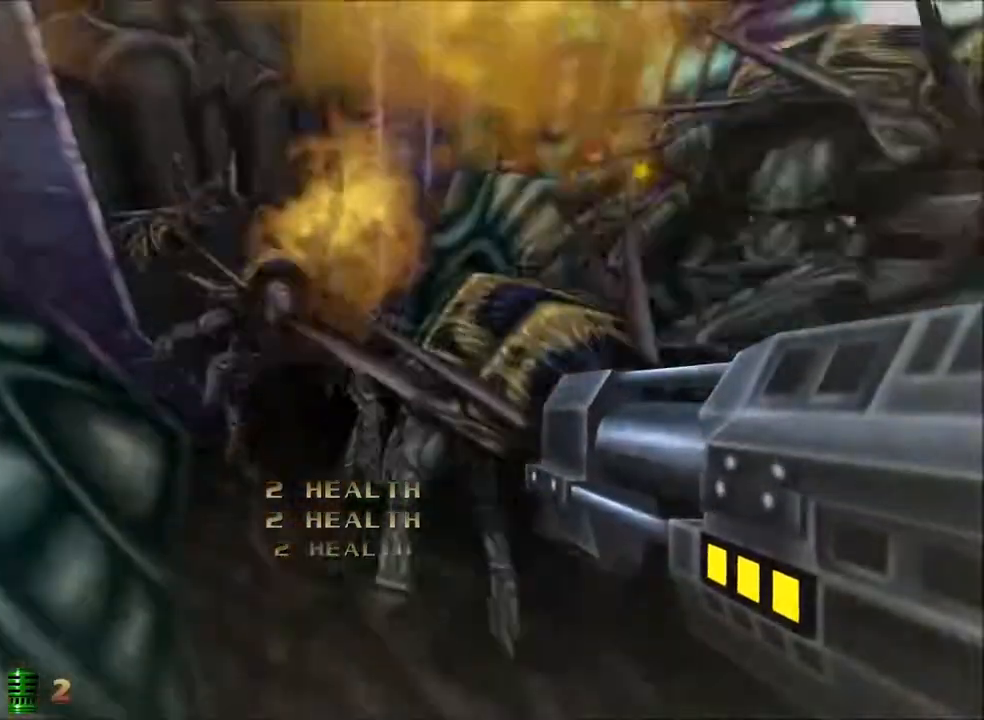
{"keys": ["a", "w"], "mouse": [], "events": [[183, "space", "down"], [367, "space", "up"]]}
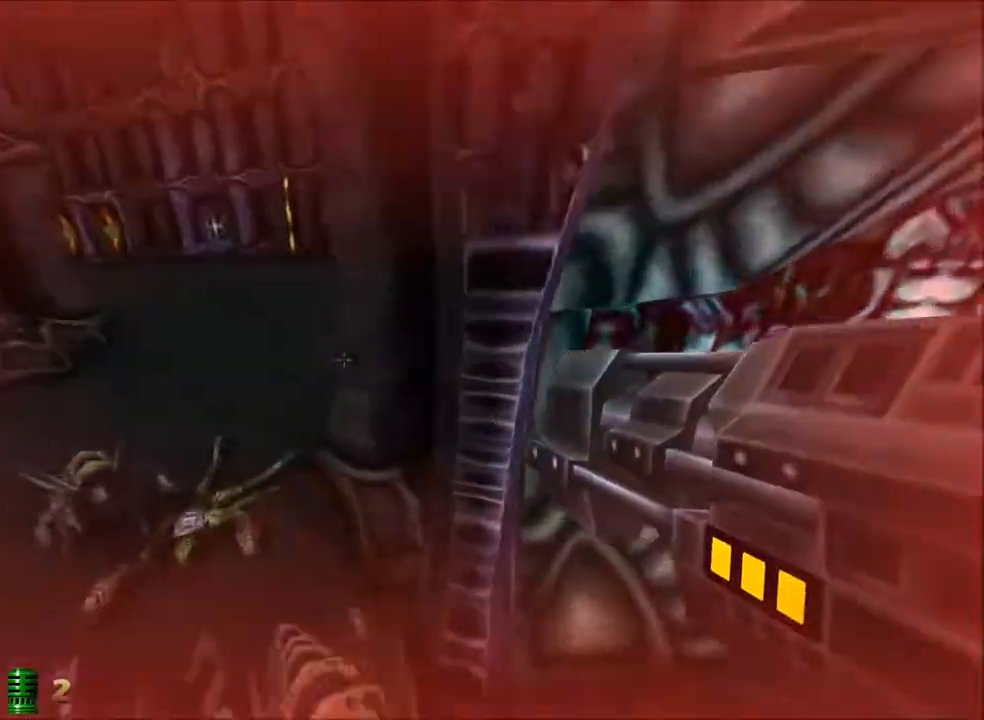
{"keys": ["a", "space", "w"], "mouse": [], "events": [[483, "space", "down"]]}
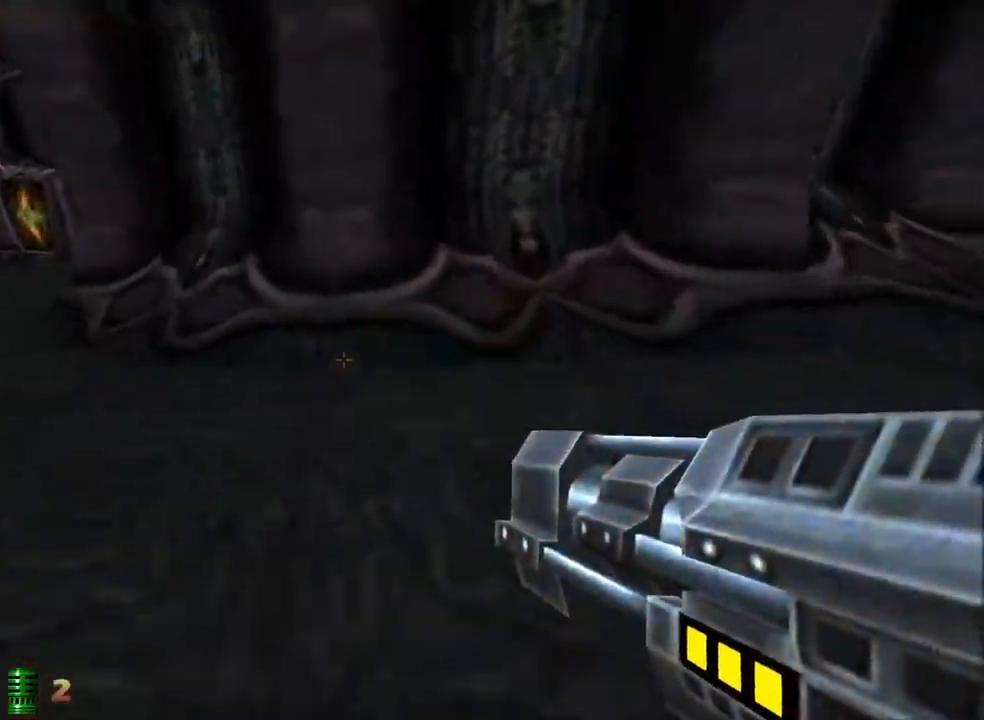
{"keys": ["a", "w"], "mouse": [], "events": [[117, "space", "up"]]}
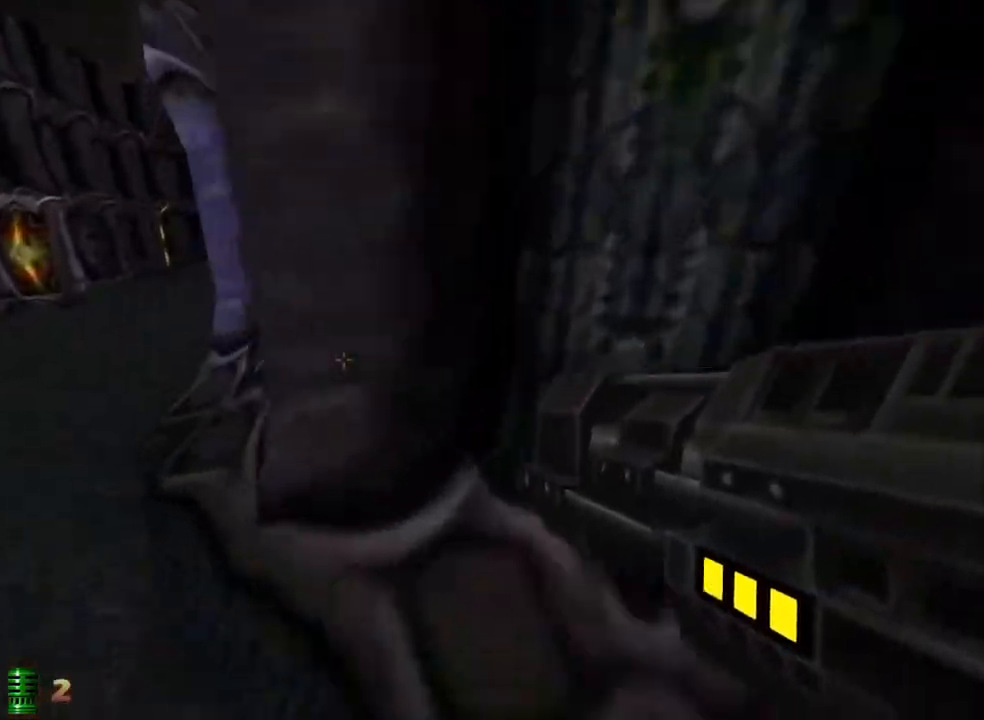
{"keys": ["a", "w"], "mouse": [], "events": []}
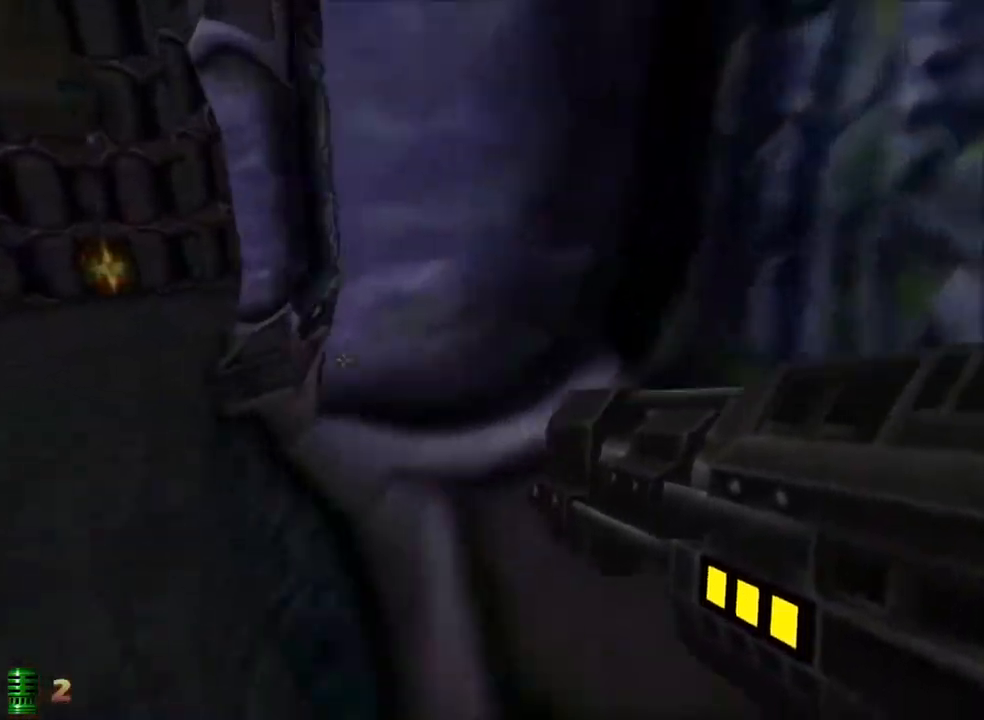
{"keys": ["a", "w"], "mouse": [], "events": [[283, "3", "down"], [333, "3", "up"]]}
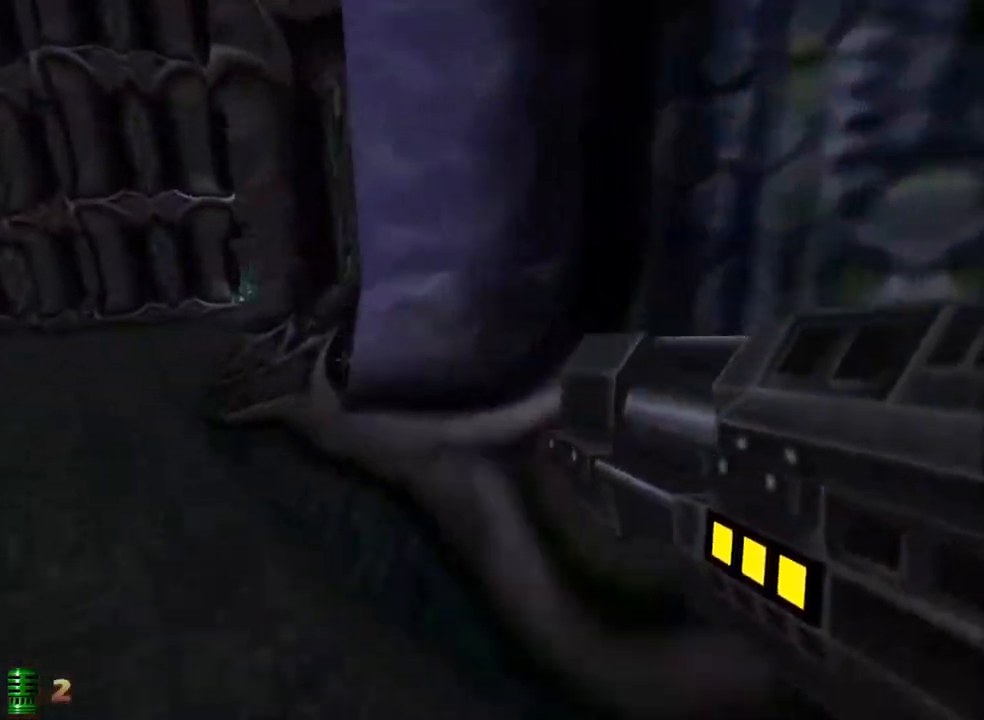
{"keys": ["a", "w"], "mouse": [], "events": []}
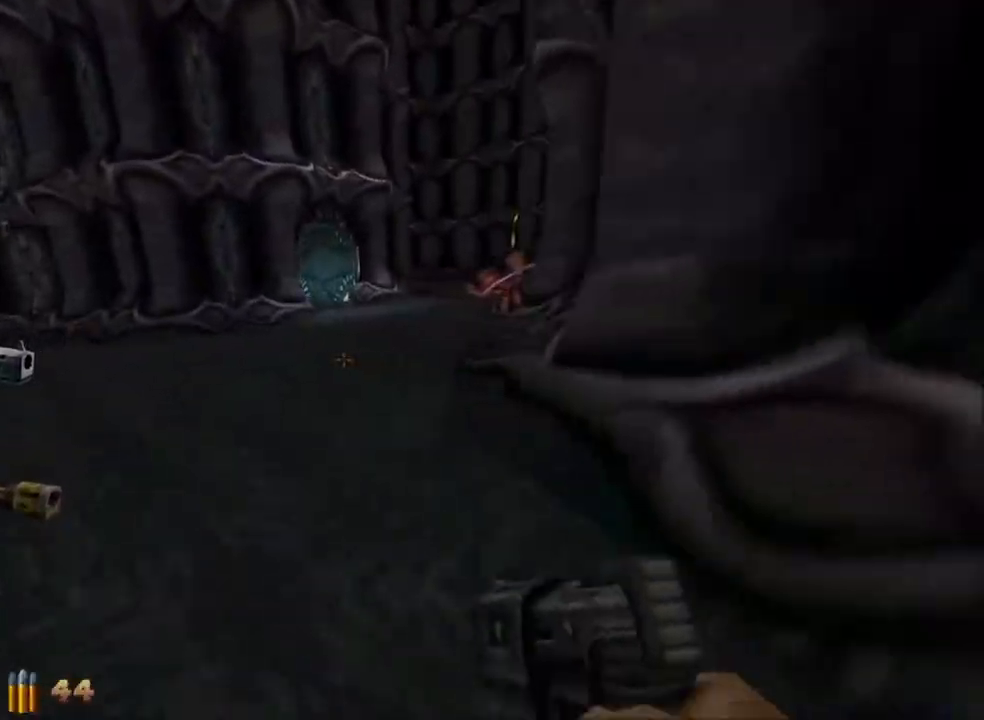
{"keys": ["w"], "mouse": [], "events": [[33, "a", "up"], [33, "d", "down"], [417, "d", "up"]]}
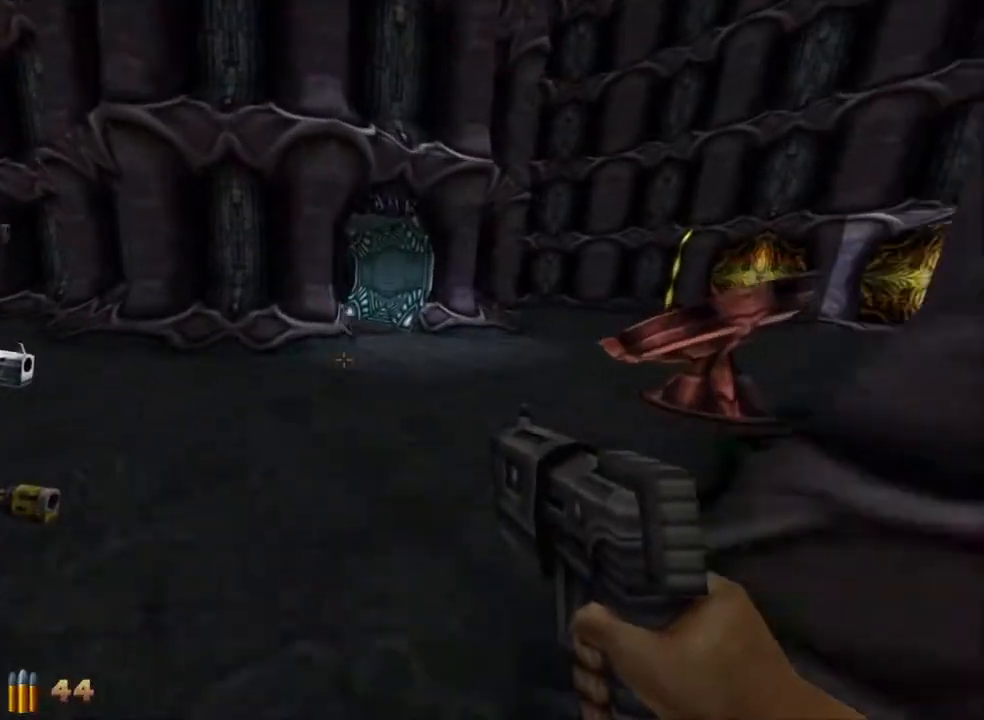
{"keys": ["w"], "mouse": [], "events": [[50, "d", "down"], [200, "d", "up"], [333, "d", "down"], [483, "d", "up"]]}
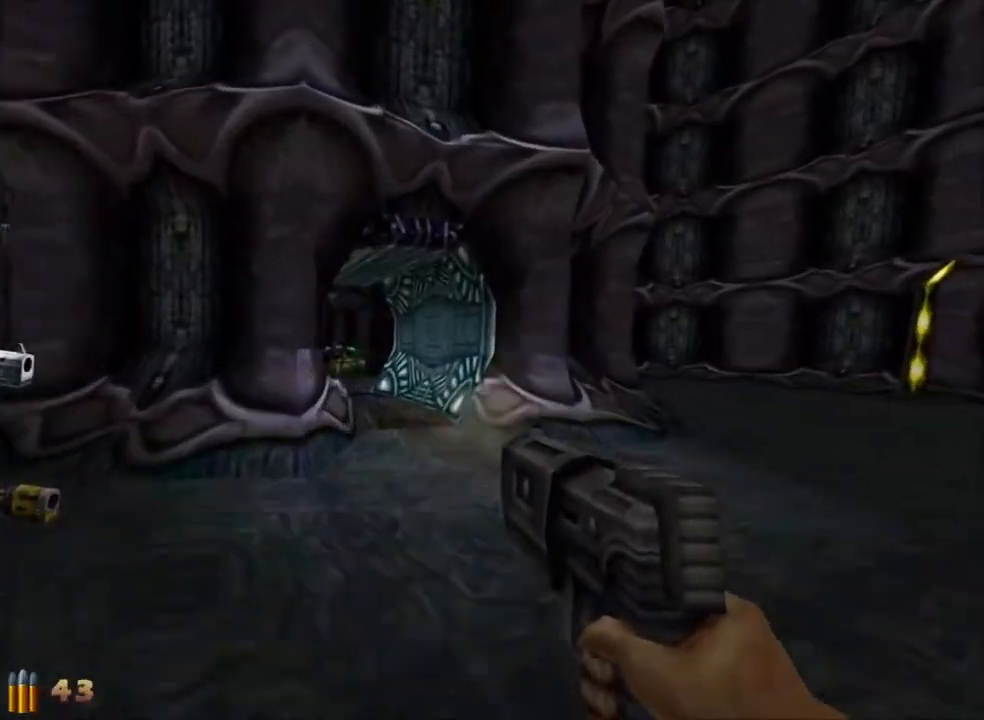
{"keys": ["d", "w"], "mouse": [], "events": [[483, "d", "down"]]}
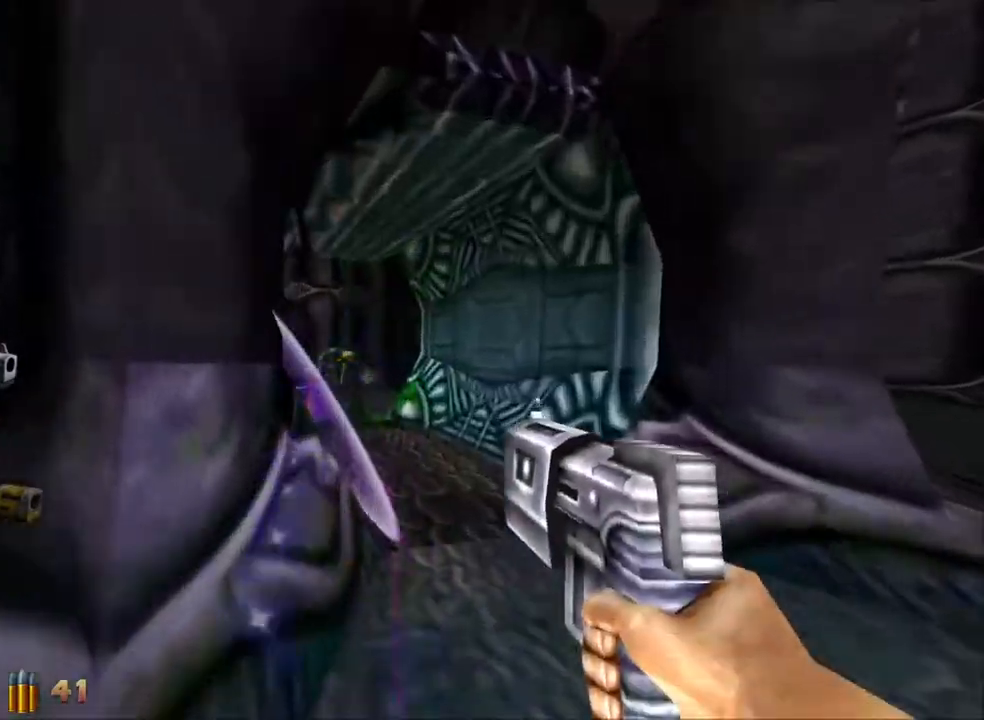
{"keys": ["a", "w"], "mouse": [], "events": [[267, "d", "up"], [500, "a", "down"]]}
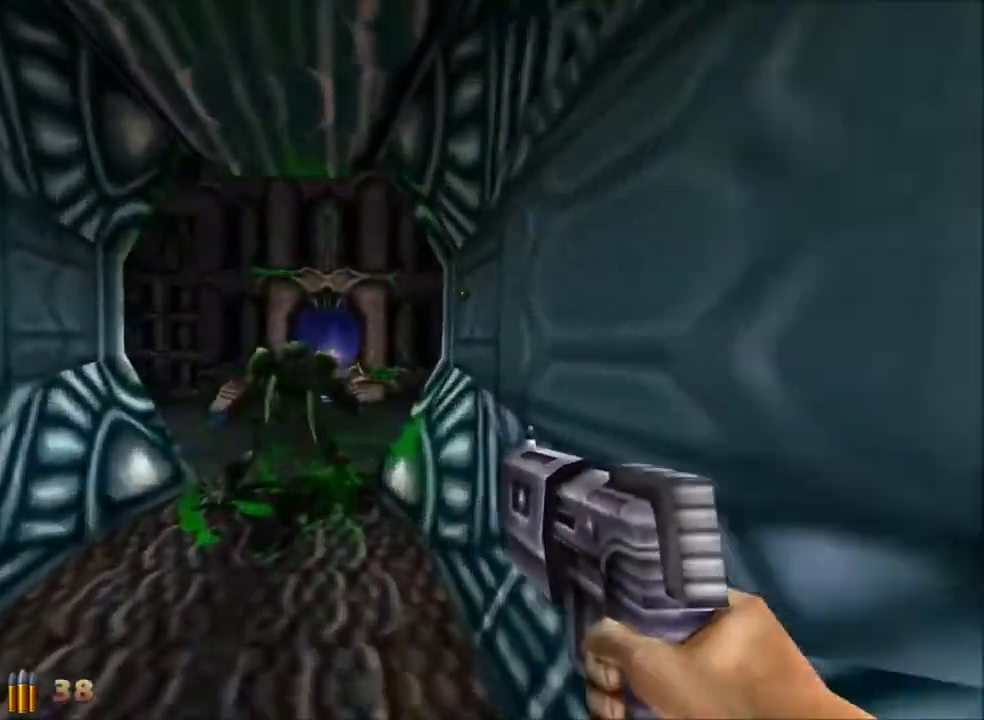
{"keys": ["a", "w"], "mouse": [], "events": [[150, "a", "up"], [483, "a", "down"]]}
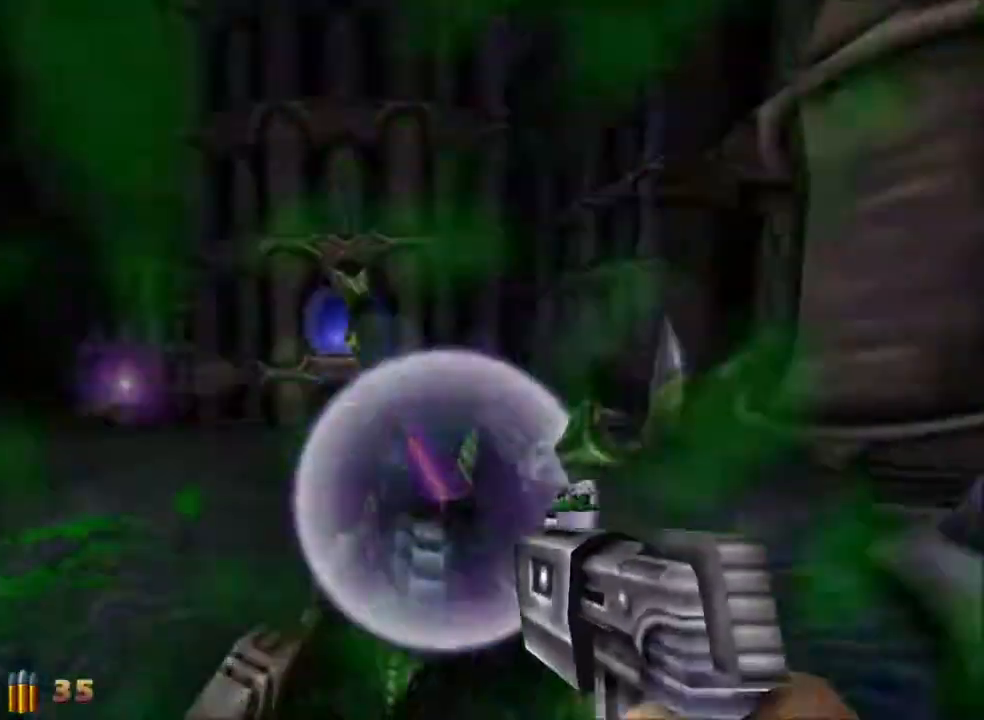
{"keys": ["a", "w"], "mouse": [], "events": []}
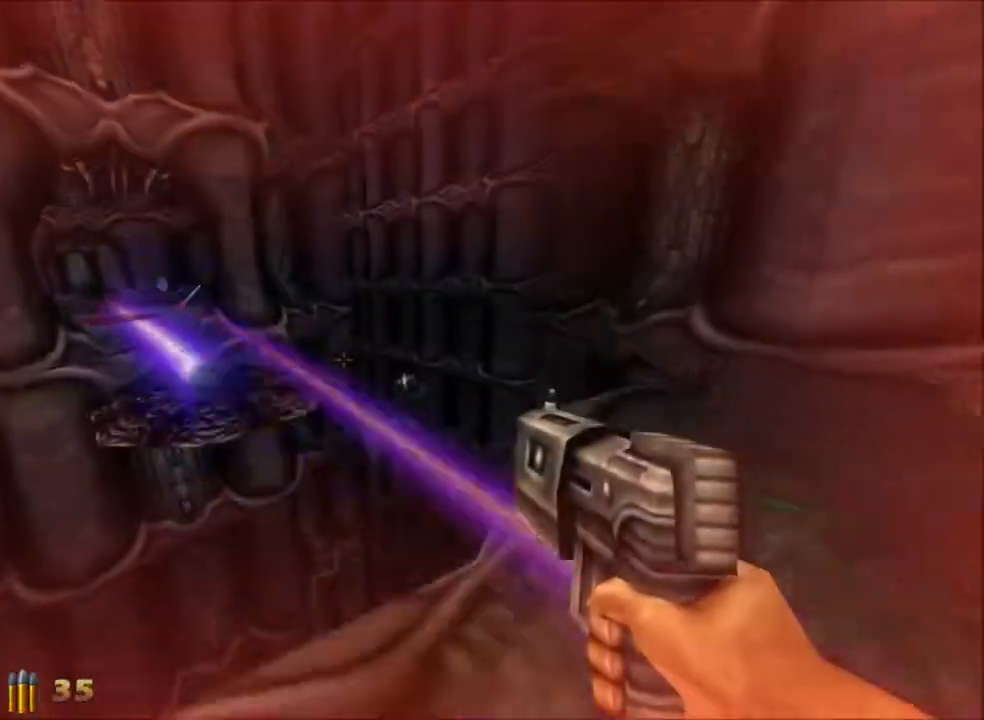
{"keys": ["a", "w"], "mouse": [], "events": [[33, "space", "down"], [183, "a", "up"], [233, "space", "up"], [417, "a", "down"]]}